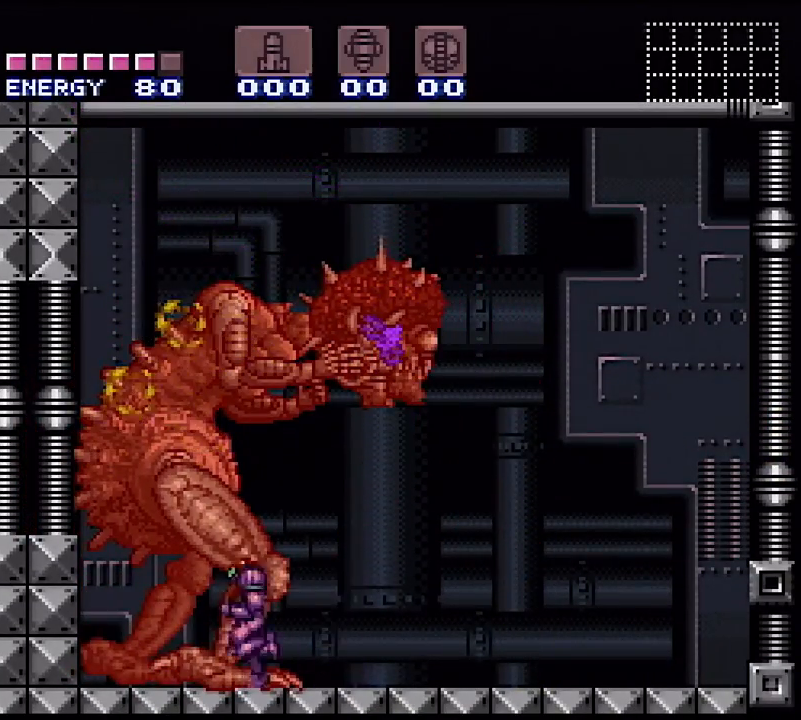
Gameplay with a controller (Nintendo layout); each line is a JSON object with the inputs held at the frame after it. "events" lists button and stick changes between this image and that frame as [ms after this image, input, new state], when the widget could be followed in between. Not read: L3 R3.
{"buttons": ["X", "DPAD_LEFT"], "events": [[167, "DPAD_LEFT", "up"], [250, "DPAD_RIGHT", "down"], [250, "Y", "up"], [367, "DPAD_RIGHT", "up"], [417, "X", "down"], [450, "DPAD_LEFT", "down"]]}
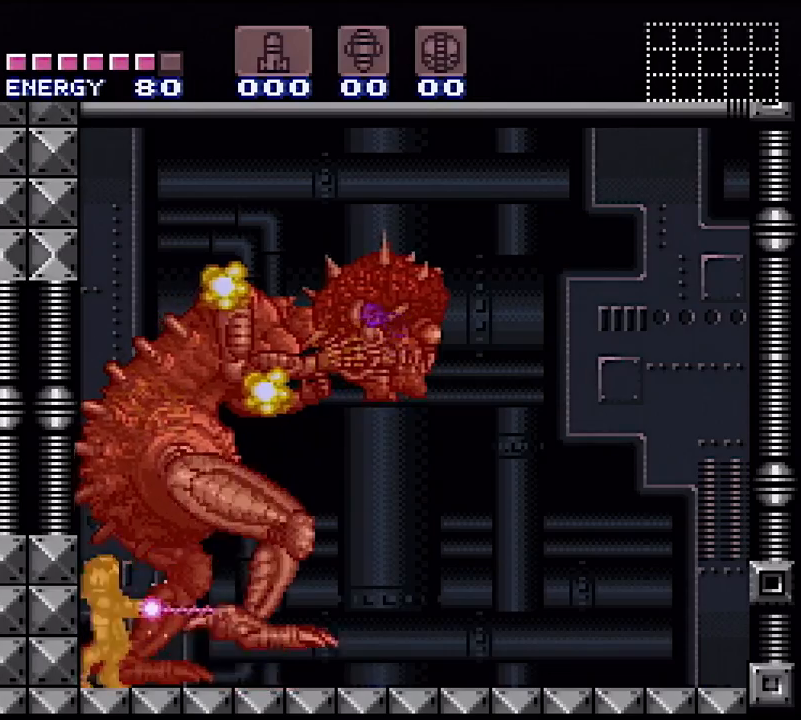
{"buttons": [], "events": [[233, "DPAD_LEFT", "up"], [250, "X", "up"]]}
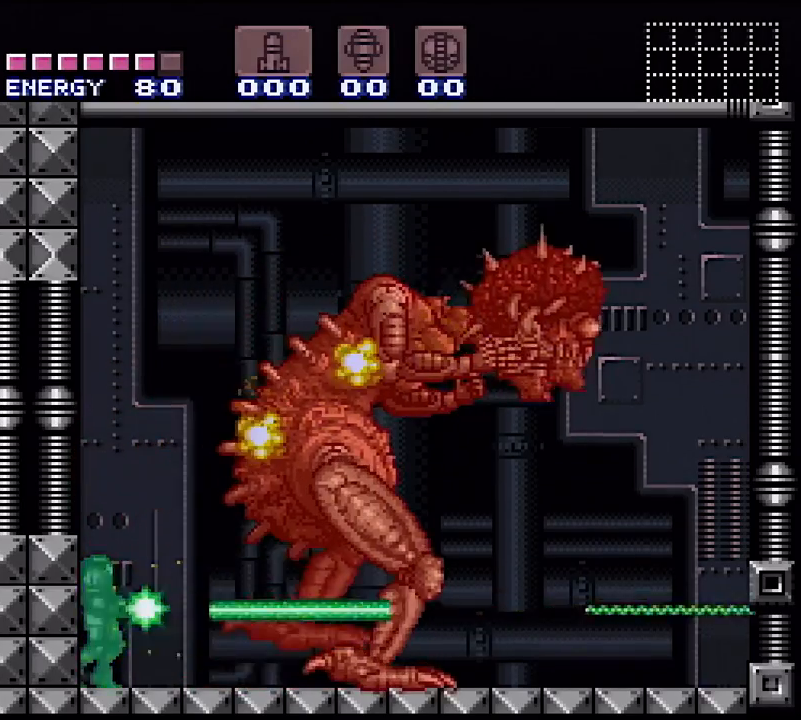
{"buttons": [], "events": [[233, "DPAD_RIGHT", "down"], [350, "DPAD_RIGHT", "up"], [383, "DPAD_RIGHT", "down"], [500, "DPAD_RIGHT", "up"]]}
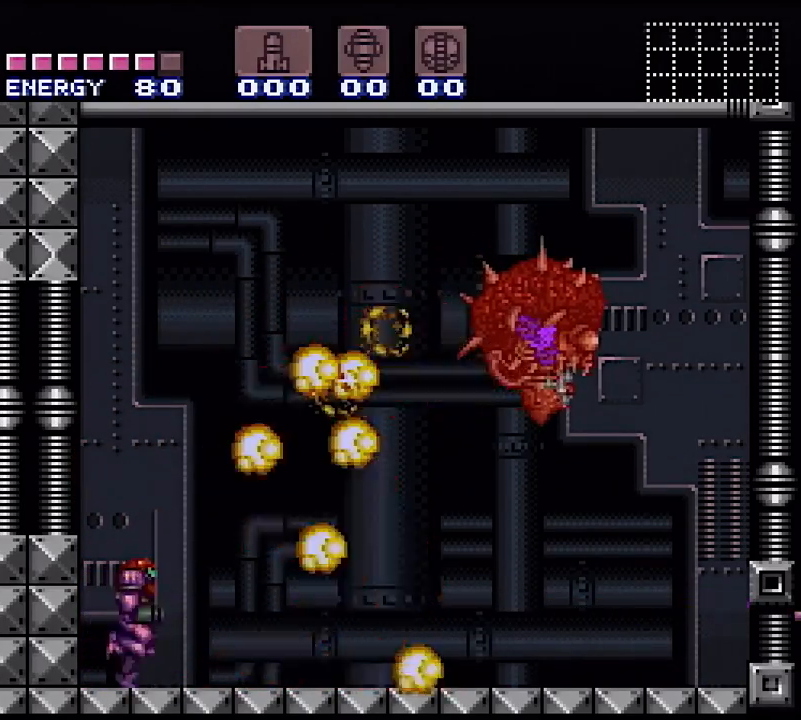
{"buttons": ["Y", "DPAD_RIGHT"], "events": [[33, "DPAD_RIGHT", "down"], [67, "Y", "down"], [233, "Y", "up"], [400, "Y", "down"]]}
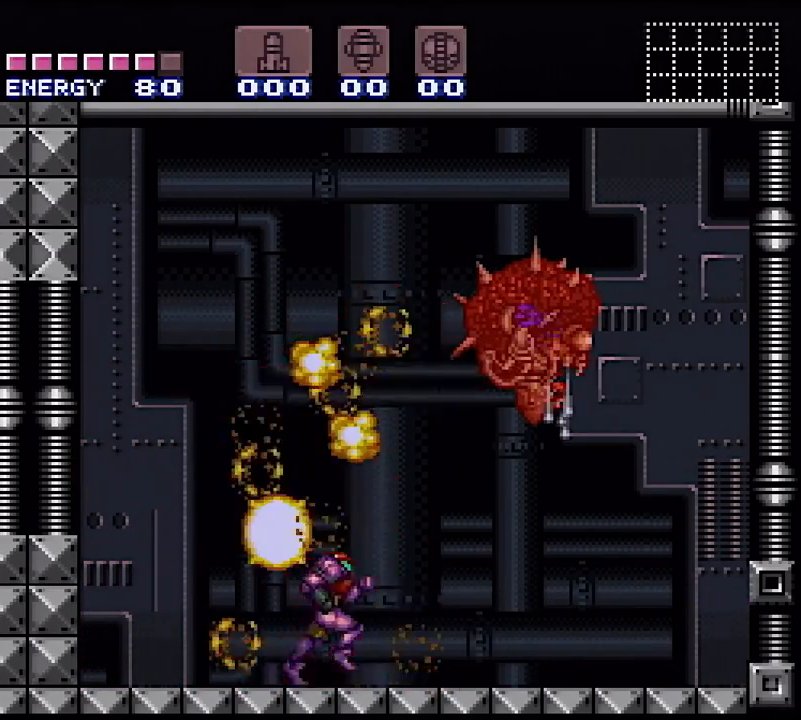
{"buttons": ["Y", "DPAD_DOWN", "DPAD_RIGHT"], "events": [[67, "Y", "up"], [200, "Y", "down"], [417, "DPAD_DOWN", "down"]]}
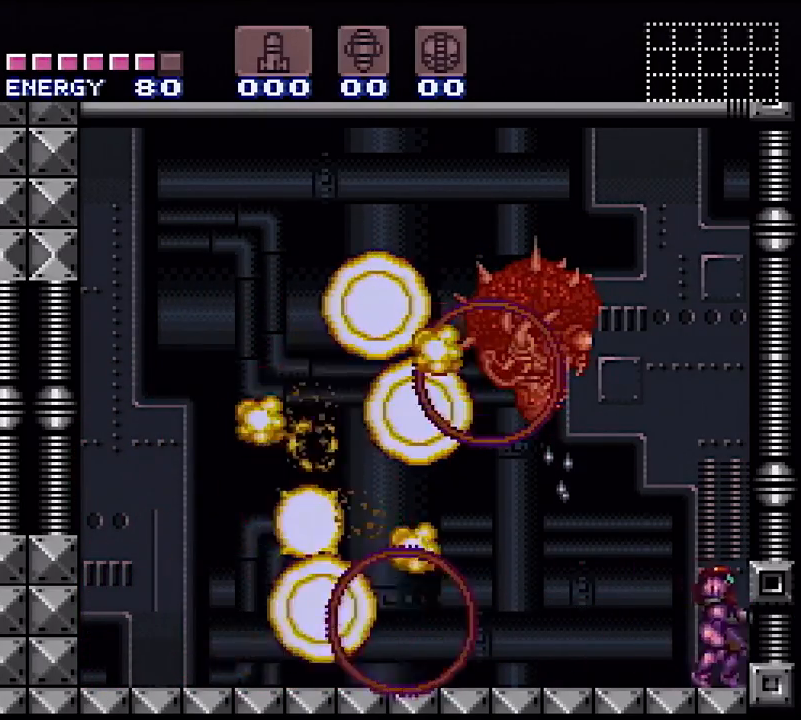
{"buttons": ["Y", "DPAD_LEFT"], "events": [[50, "DPAD_RIGHT", "up"], [83, "DPAD_DOWN", "up"], [83, "DPAD_LEFT", "down"]]}
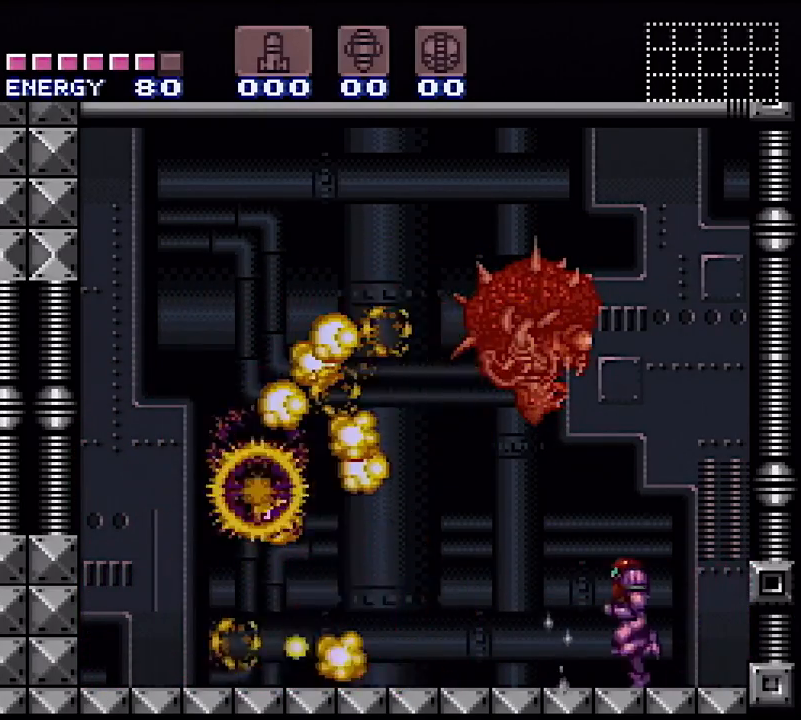
{"buttons": ["Y", "DPAD_LEFT"], "events": []}
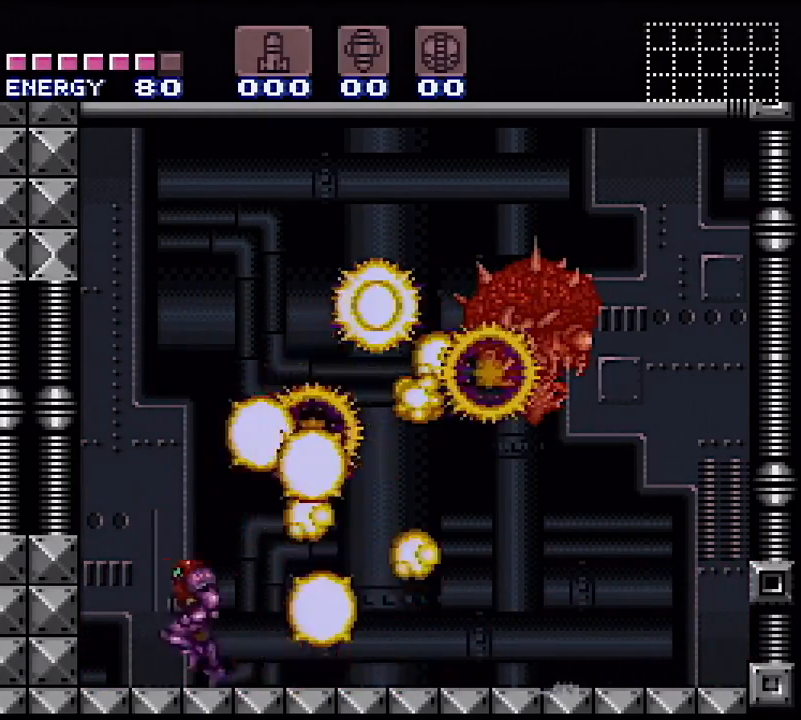
{"buttons": [], "events": [[17, "DPAD_LEFT", "up"], [67, "DPAD_RIGHT", "down"], [100, "Y", "up"], [167, "DPAD_RIGHT", "up"], [167, "X", "down"], [250, "DPAD_LEFT", "down"], [450, "X", "up"], [467, "DPAD_LEFT", "up"]]}
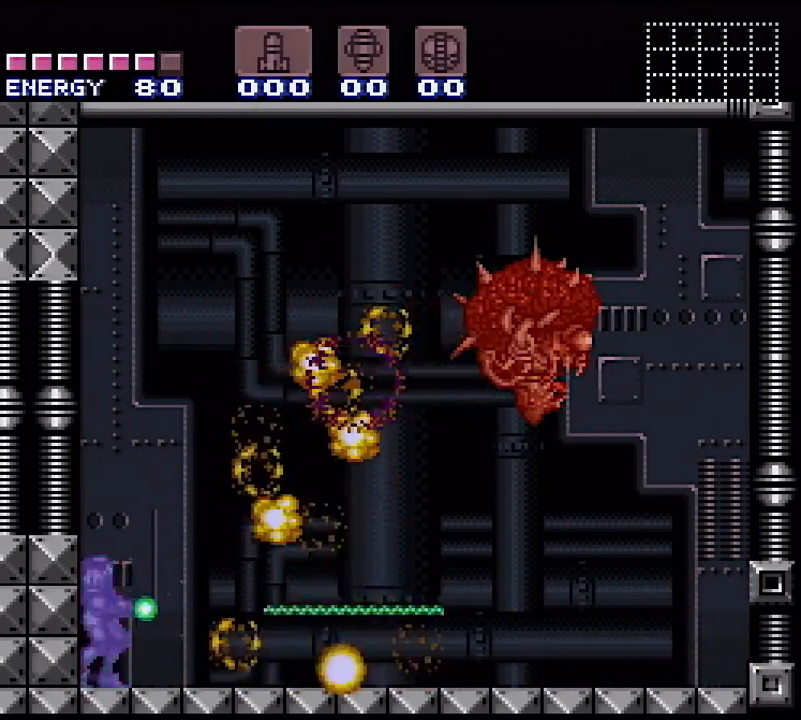
{"buttons": [], "events": [[367, "DPAD_RIGHT", "down"], [483, "DPAD_RIGHT", "up"]]}
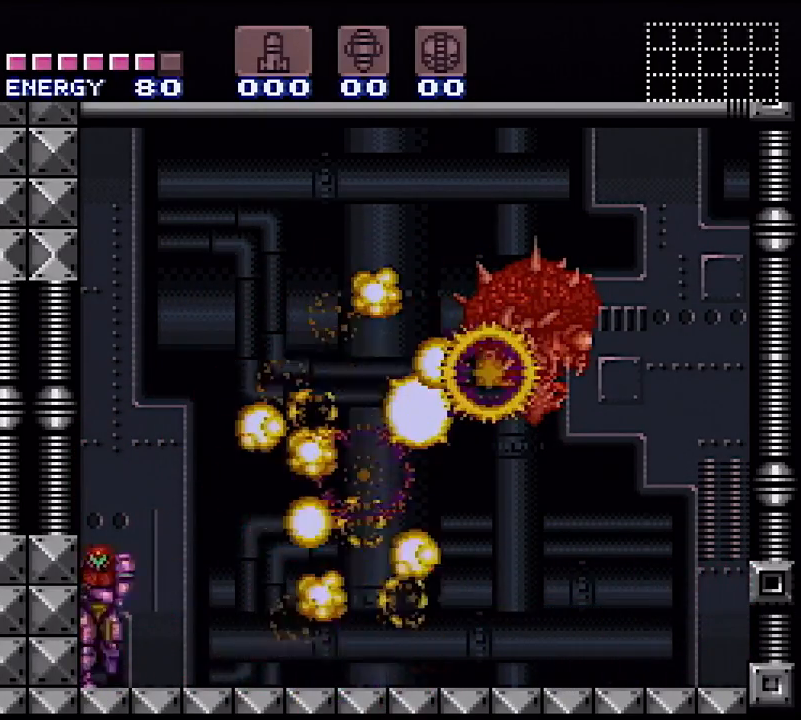
{"buttons": [], "events": [[83, "X", "down"], [100, "DPAD_LEFT", "down"], [283, "DPAD_LEFT", "up"], [317, "X", "up"]]}
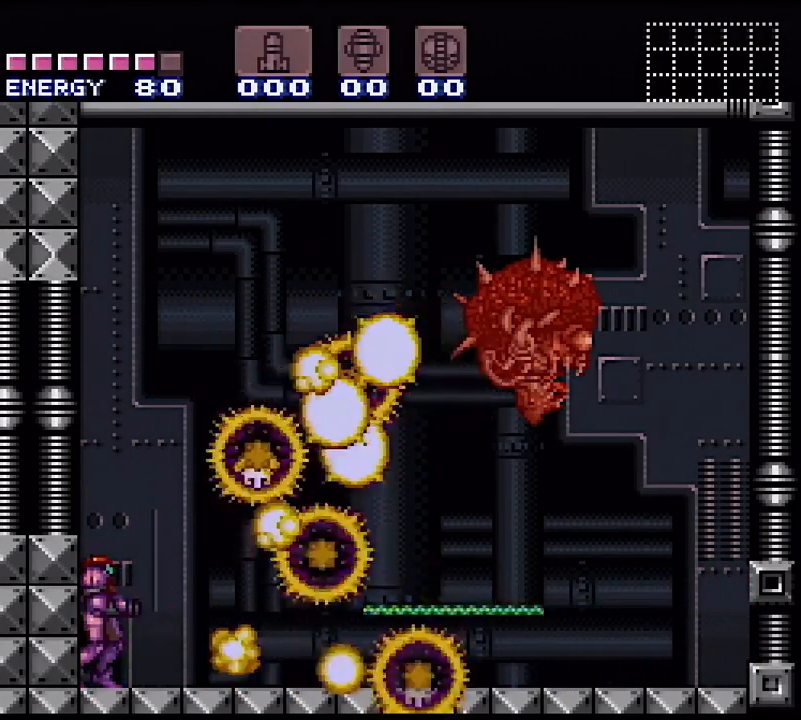
{"buttons": ["DPAD_RIGHT"], "events": [[250, "DPAD_RIGHT", "down"], [383, "DPAD_RIGHT", "up"], [417, "DPAD_RIGHT", "down"]]}
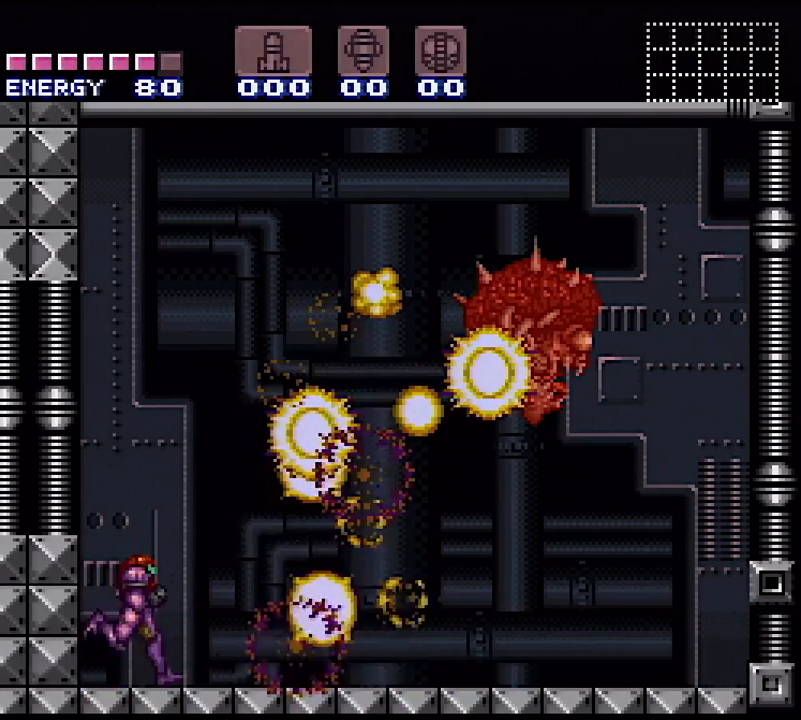
{"buttons": ["Y", "DPAD_RIGHT"], "events": [[133, "Y", "down"], [250, "Y", "up"], [483, "Y", "down"]]}
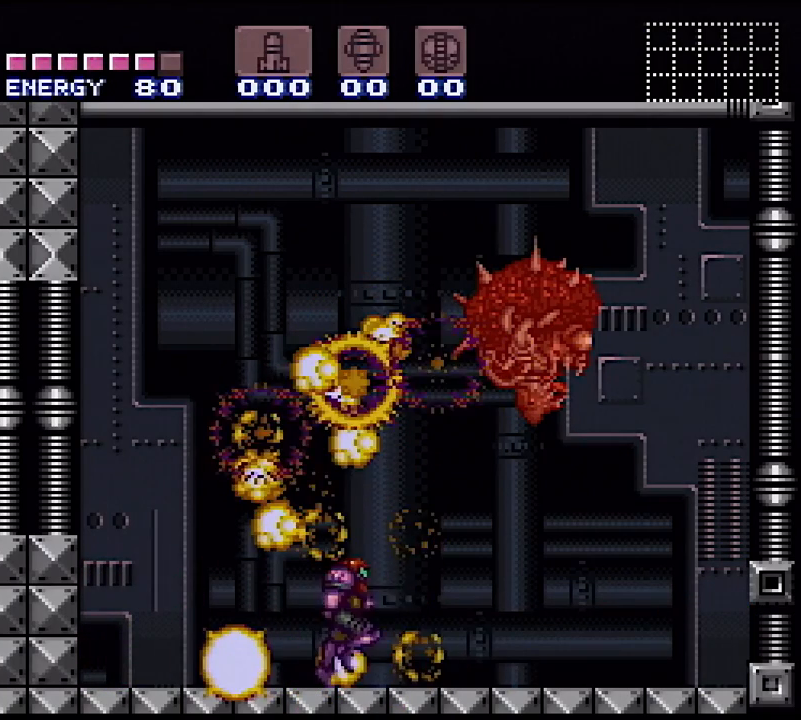
{"buttons": ["Y", "DPAD_DOWN", "DPAD_RIGHT"], "events": [[117, "Y", "up"], [283, "Y", "down"], [417, "DPAD_DOWN", "down"]]}
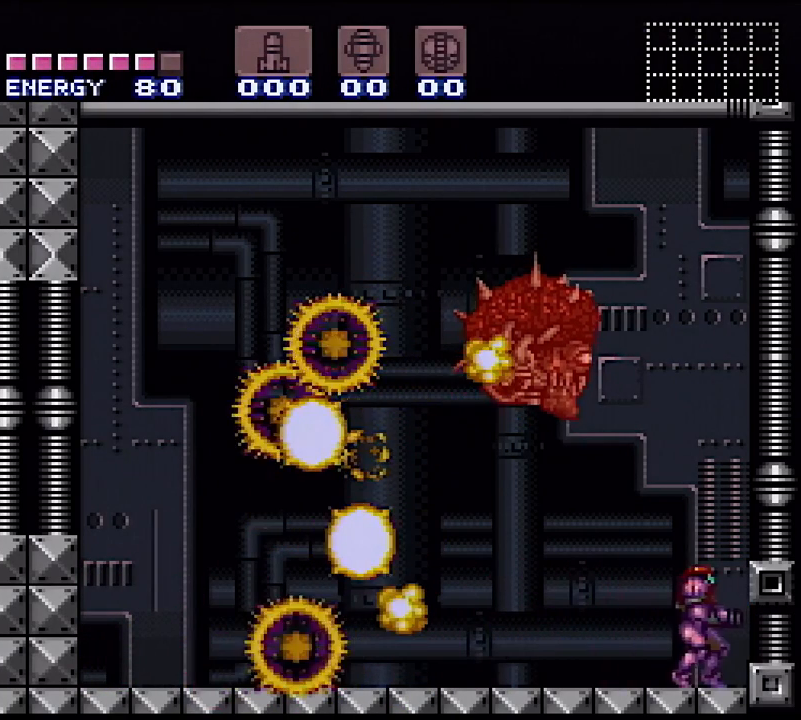
{"buttons": ["Y", "DPAD_LEFT"], "events": [[33, "DPAD_RIGHT", "up"], [100, "DPAD_DOWN", "up"], [100, "DPAD_LEFT", "down"], [117, "Y", "up"], [367, "Y", "down"]]}
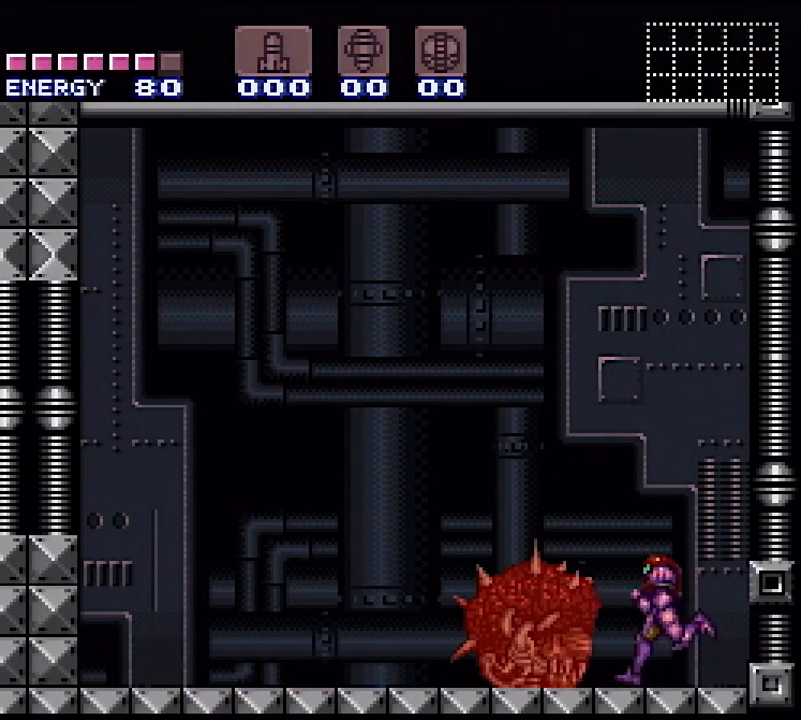
{"buttons": ["Y", "L1", "R1", "DPAD_LEFT"], "events": [[200, "R1", "down"], [233, "L1", "down"], [233, "R1", "up"], [300, "L1", "up"], [300, "R1", "down"], [400, "L1", "down"]]}
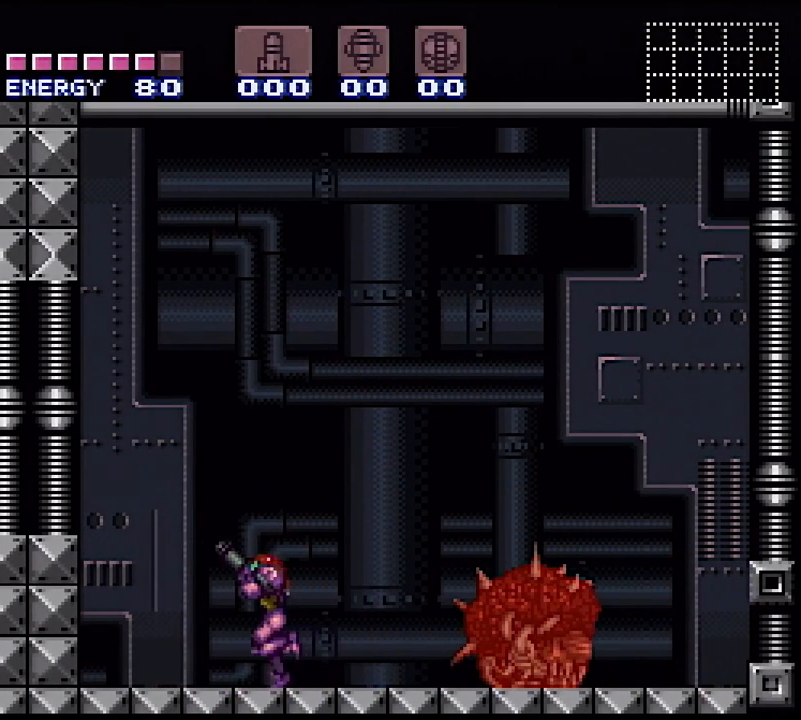
{"buttons": [], "events": [[17, "L1", "up"], [17, "R1", "up"], [50, "Y", "up"], [283, "DPAD_LEFT", "up"]]}
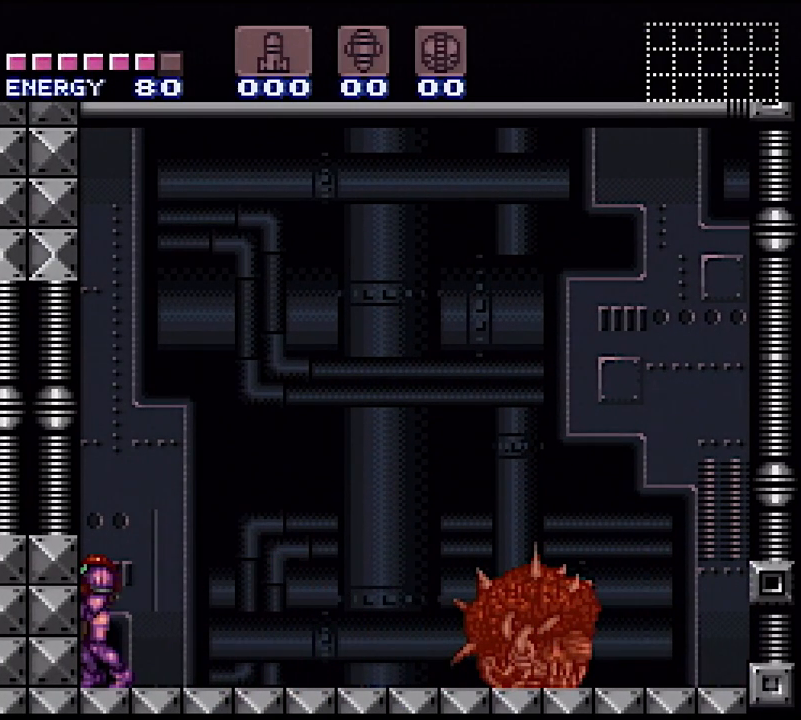
{"buttons": [], "events": []}
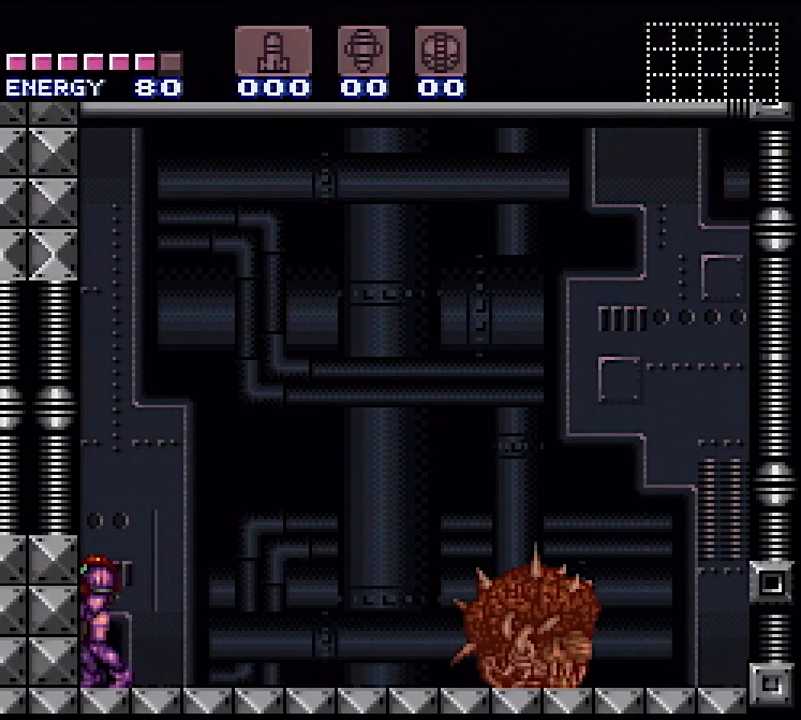
{"buttons": ["Y"], "events": [[500, "Y", "down"]]}
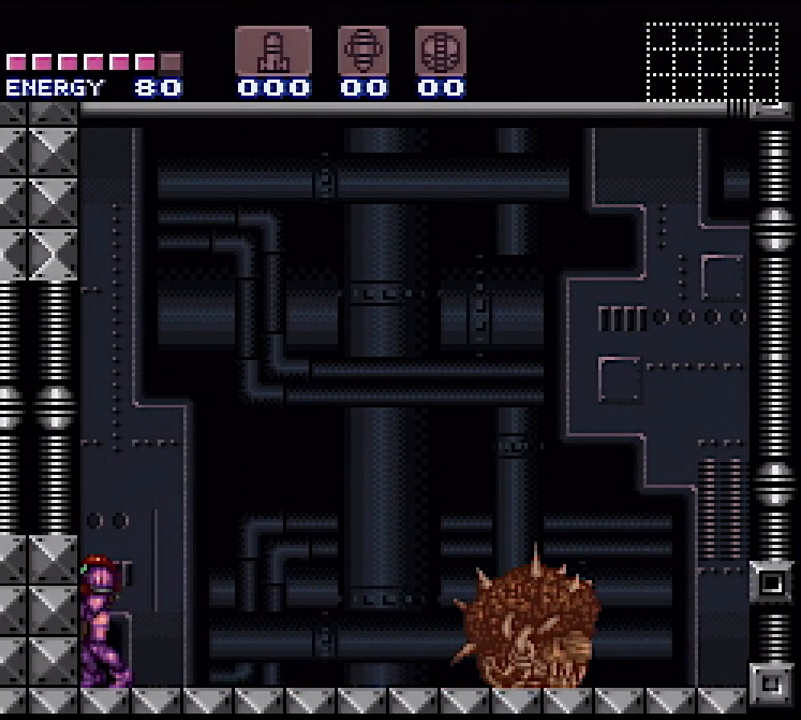
{"buttons": ["Y", "L1", "DPAD_LEFT"], "events": [[100, "DPAD_LEFT", "down"], [133, "L1", "down"], [367, "DPAD_LEFT", "up"], [483, "DPAD_LEFT", "down"]]}
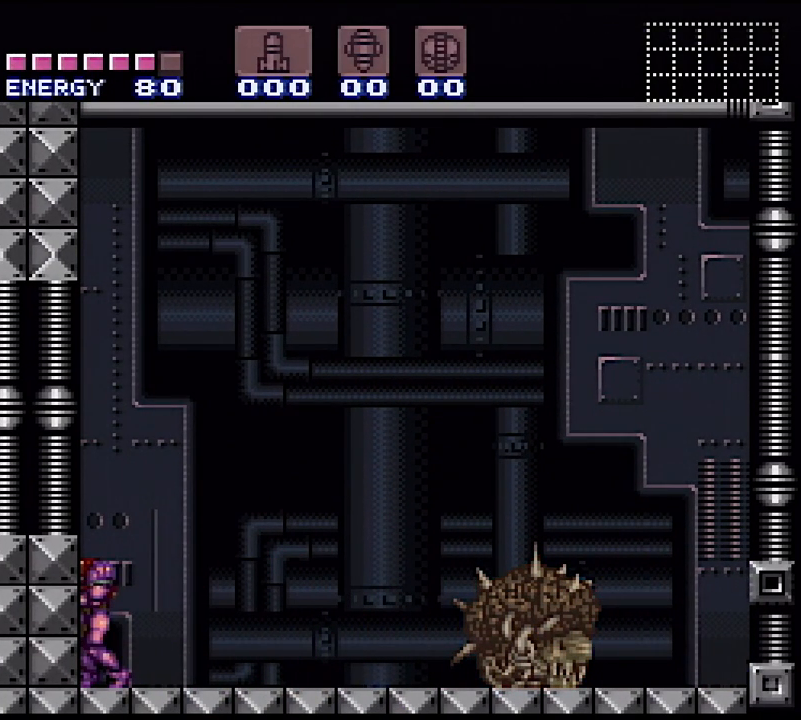
{"buttons": ["Y", "L1", "DPAD_LEFT"], "events": [[167, "DPAD_LEFT", "up"], [267, "DPAD_LEFT", "down"]]}
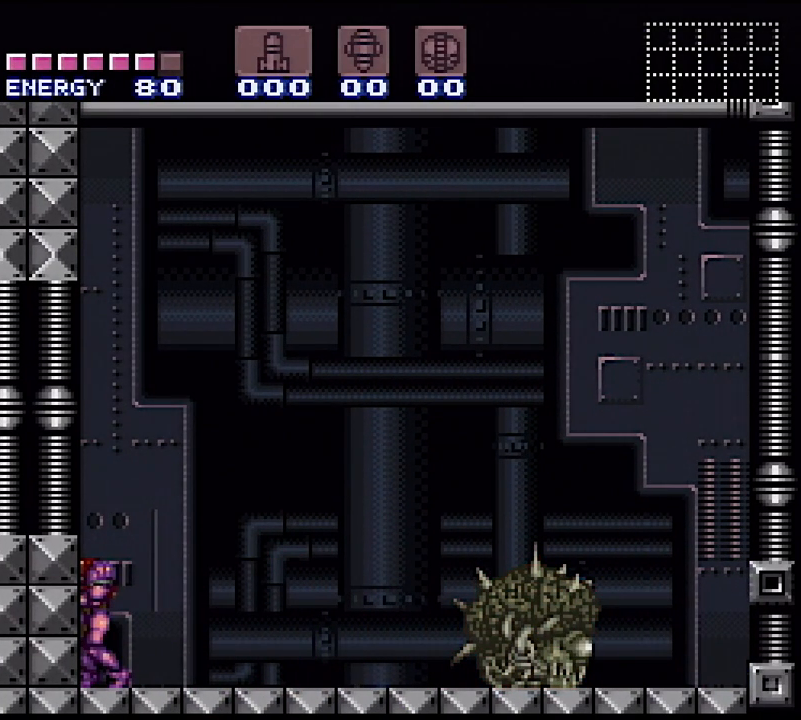
{"buttons": ["Y", "L1", "DPAD_LEFT"], "events": []}
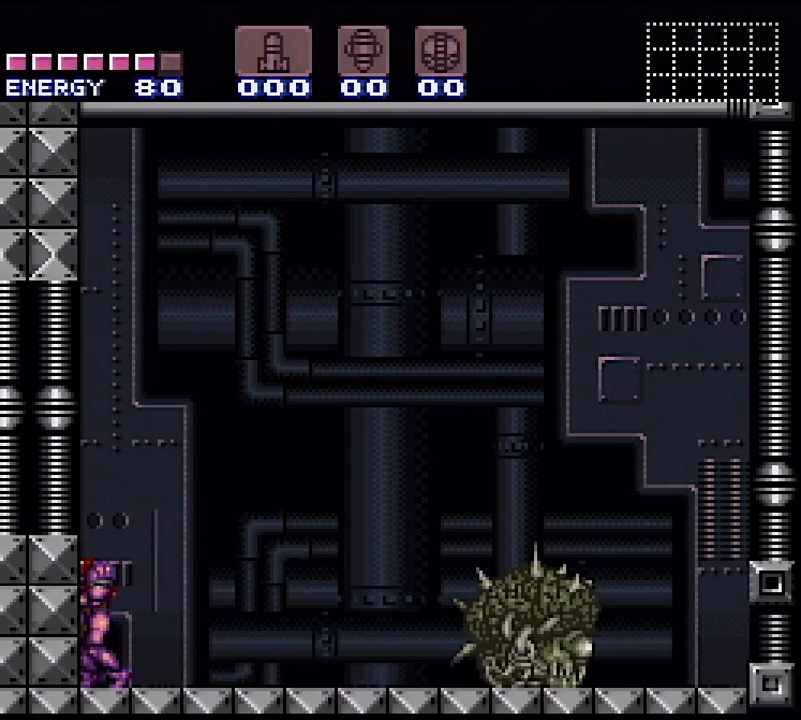
{"buttons": ["Y", "L1", "DPAD_LEFT"], "events": []}
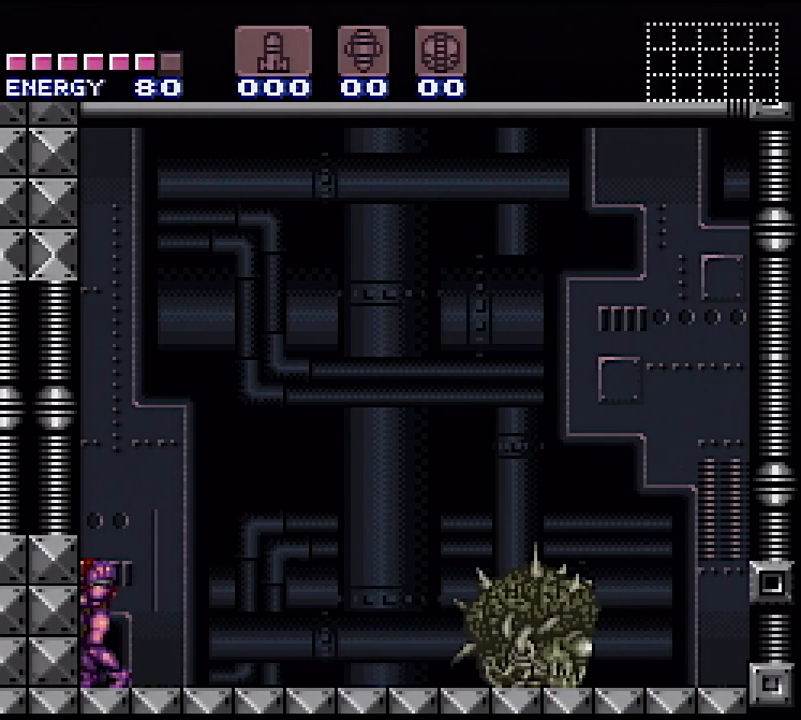
{"buttons": ["Y", "L1", "DPAD_LEFT"], "events": []}
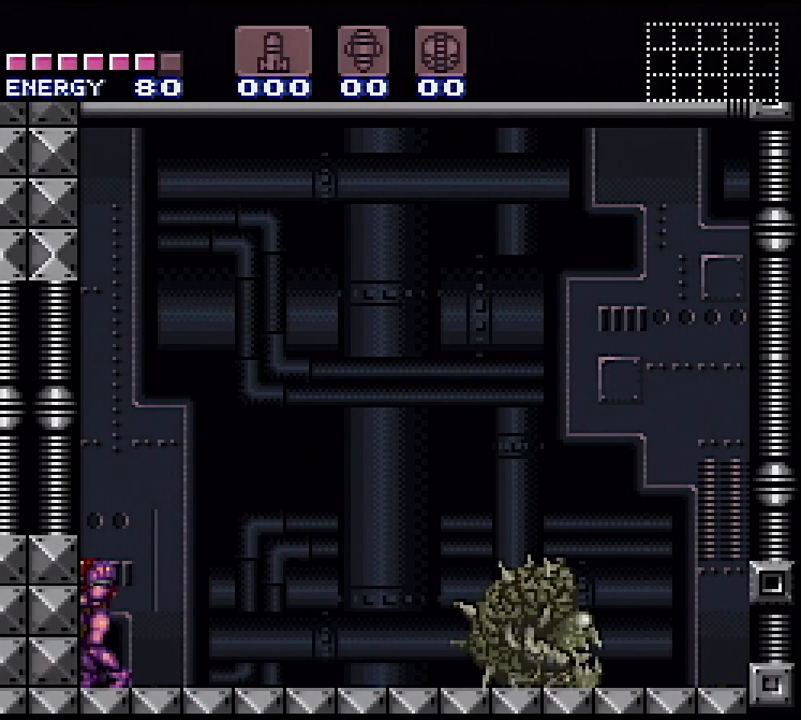
{"buttons": ["Y", "L1", "DPAD_LEFT"], "events": []}
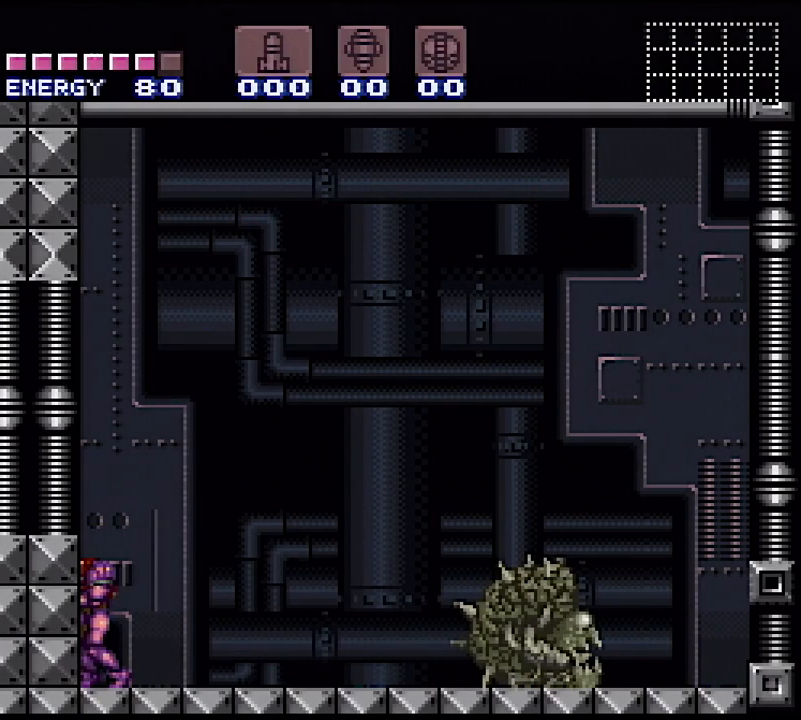
{"buttons": ["Y", "L1", "DPAD_LEFT"], "events": []}
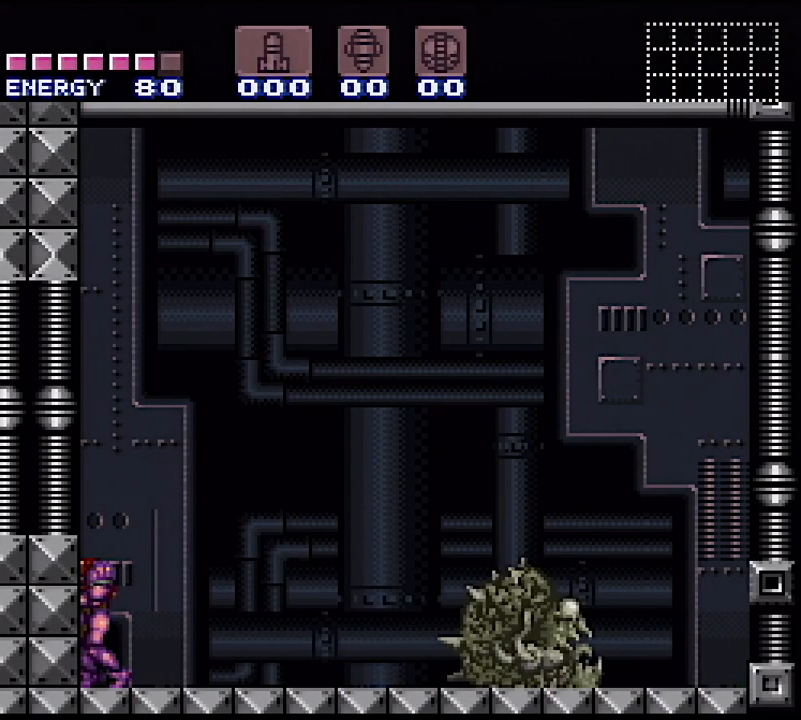
{"buttons": ["Y", "L1", "DPAD_LEFT"], "events": []}
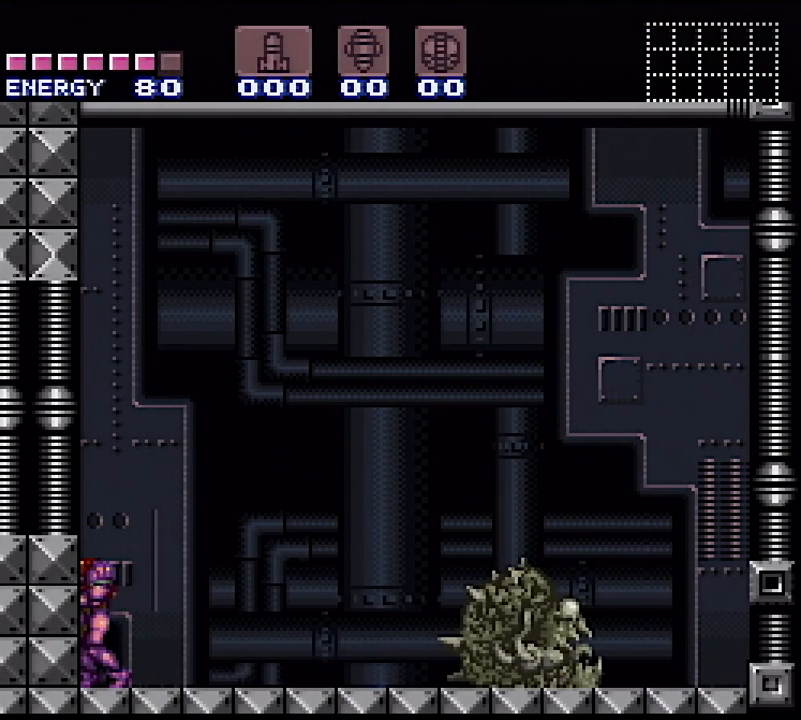
{"buttons": ["Y", "L1", "DPAD_LEFT"], "events": []}
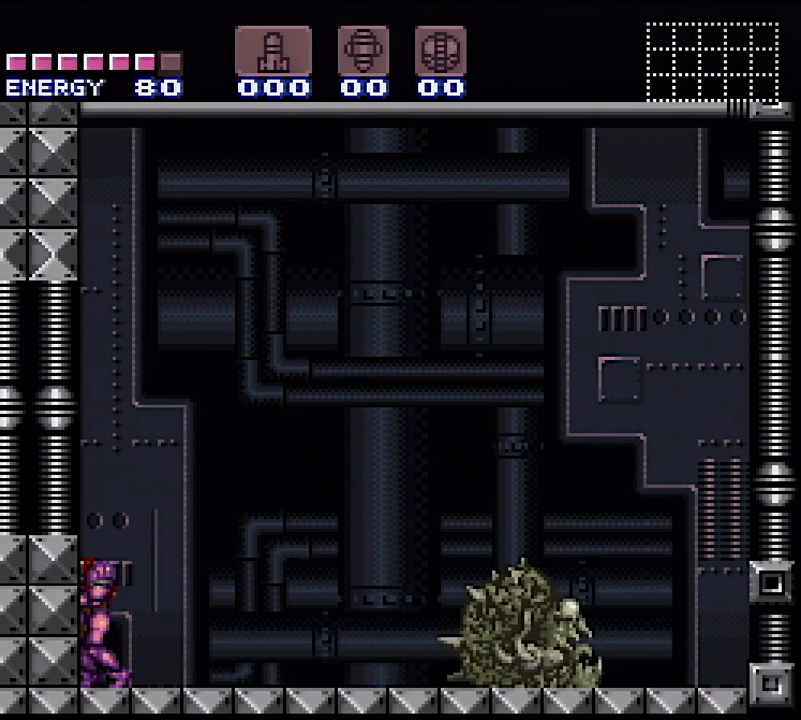
{"buttons": ["Y", "L1", "DPAD_LEFT"], "events": []}
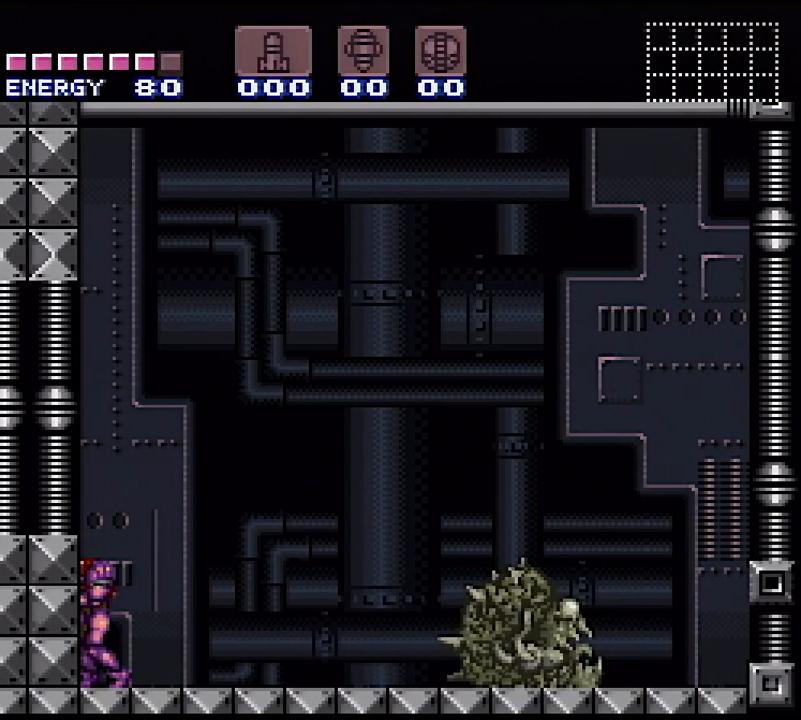
{"buttons": ["Y", "L1", "DPAD_LEFT"], "events": []}